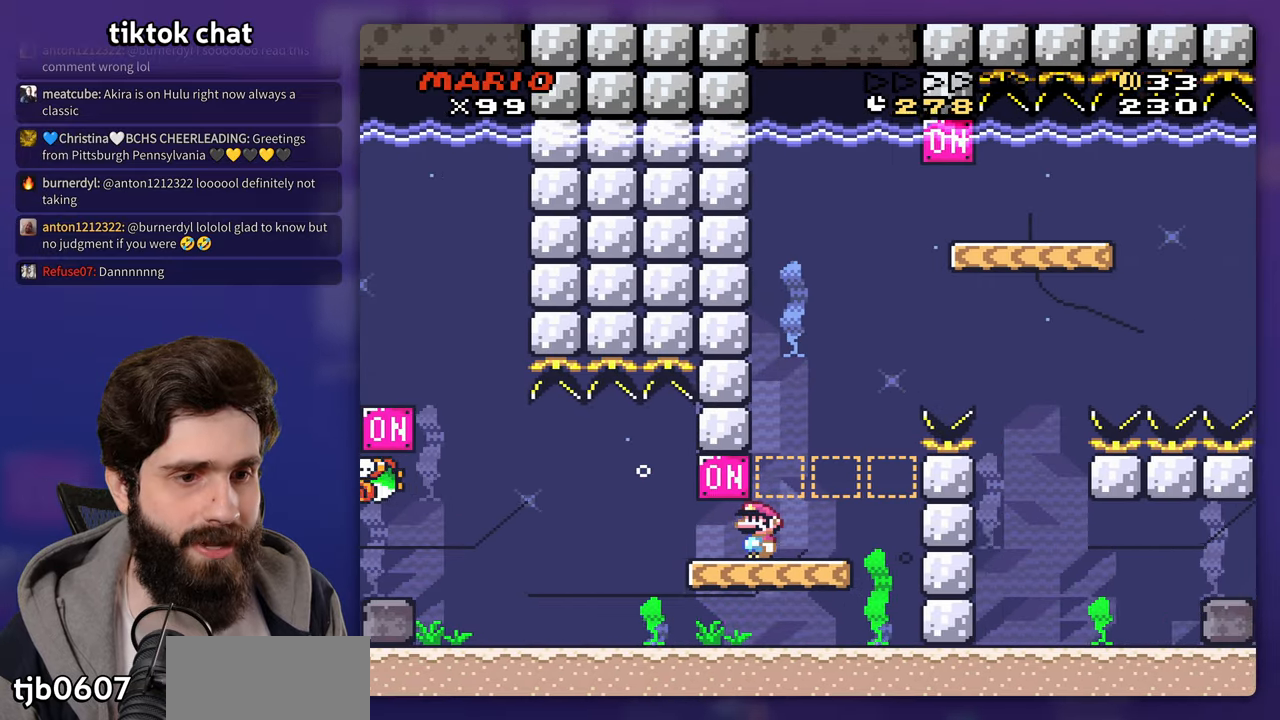
Gameplay with a controller (Nintendo layout); each line is a JSON object with the inputs held at the frame after it. "events" lists button and stick changes between this image and that frame as [ms after this image, input, new state], when the widget could be followed in between. Not read: B DPAD_RIGHT DPAD_UP L3 R3 Y.
{"buttons": [], "events": []}
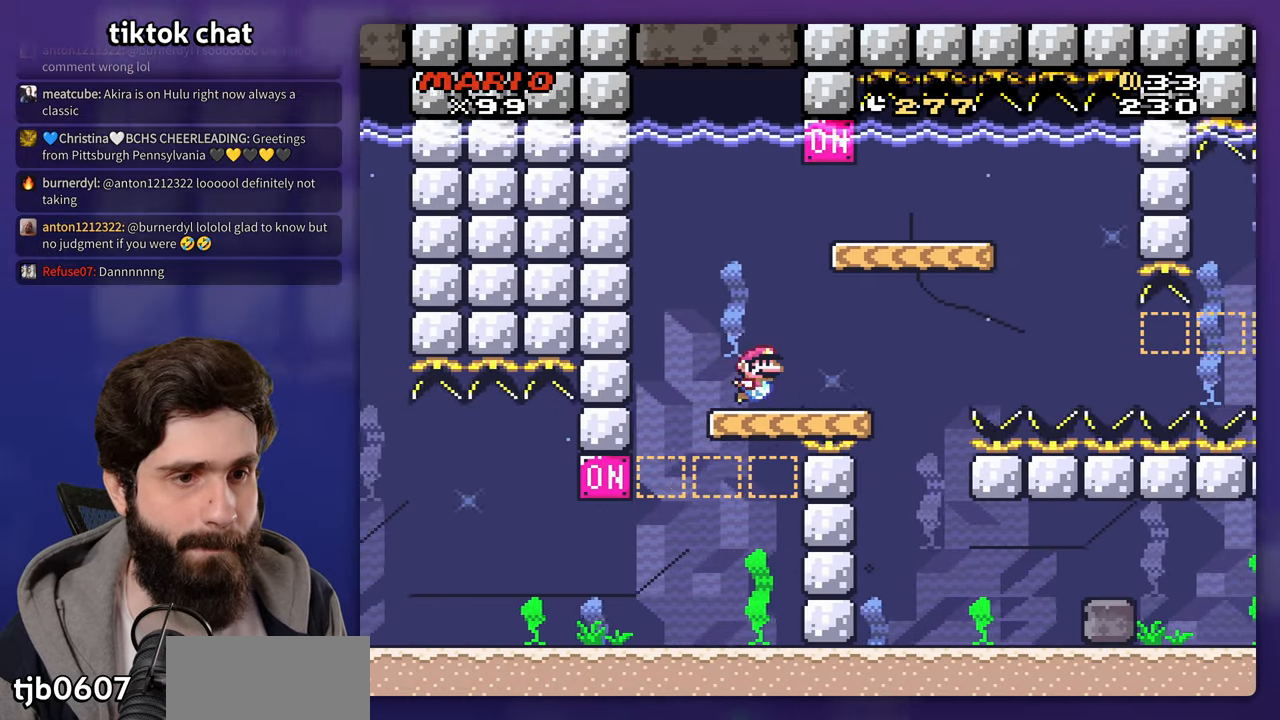
{"buttons": ["DPAD_LEFT"]}
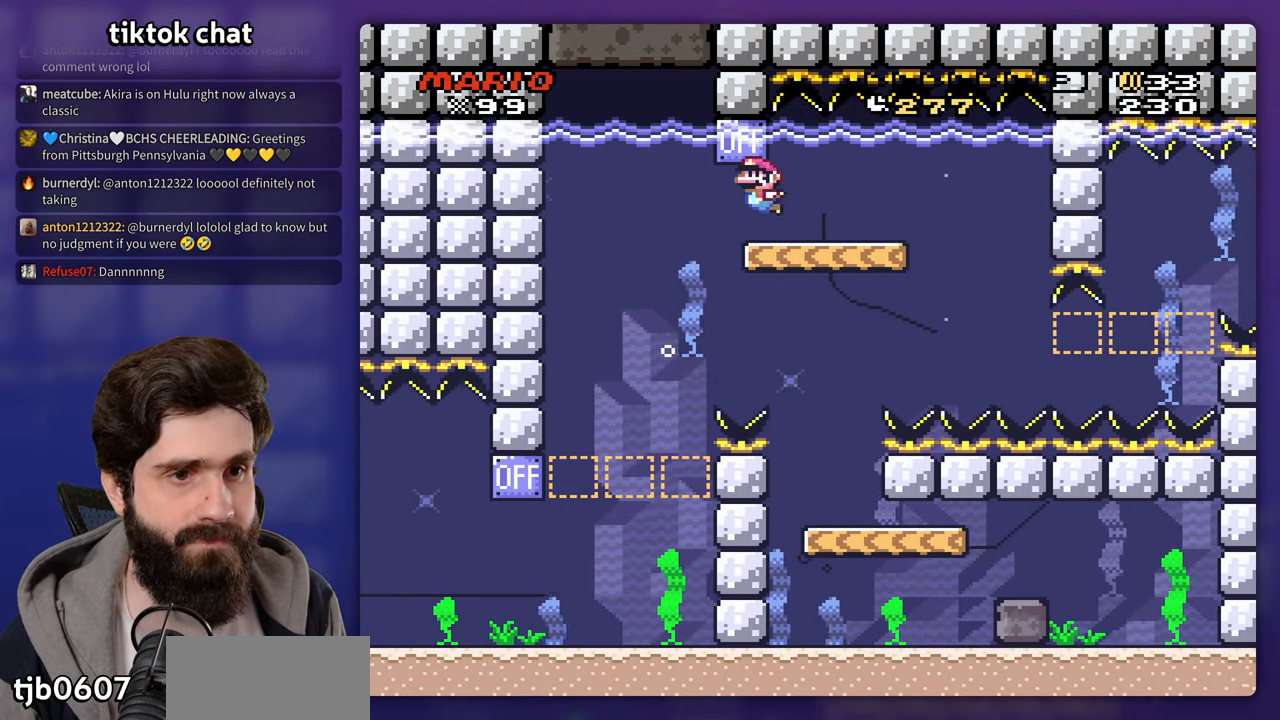
{"buttons": [], "events": [[17, "DPAD_LEFT", "up"]]}
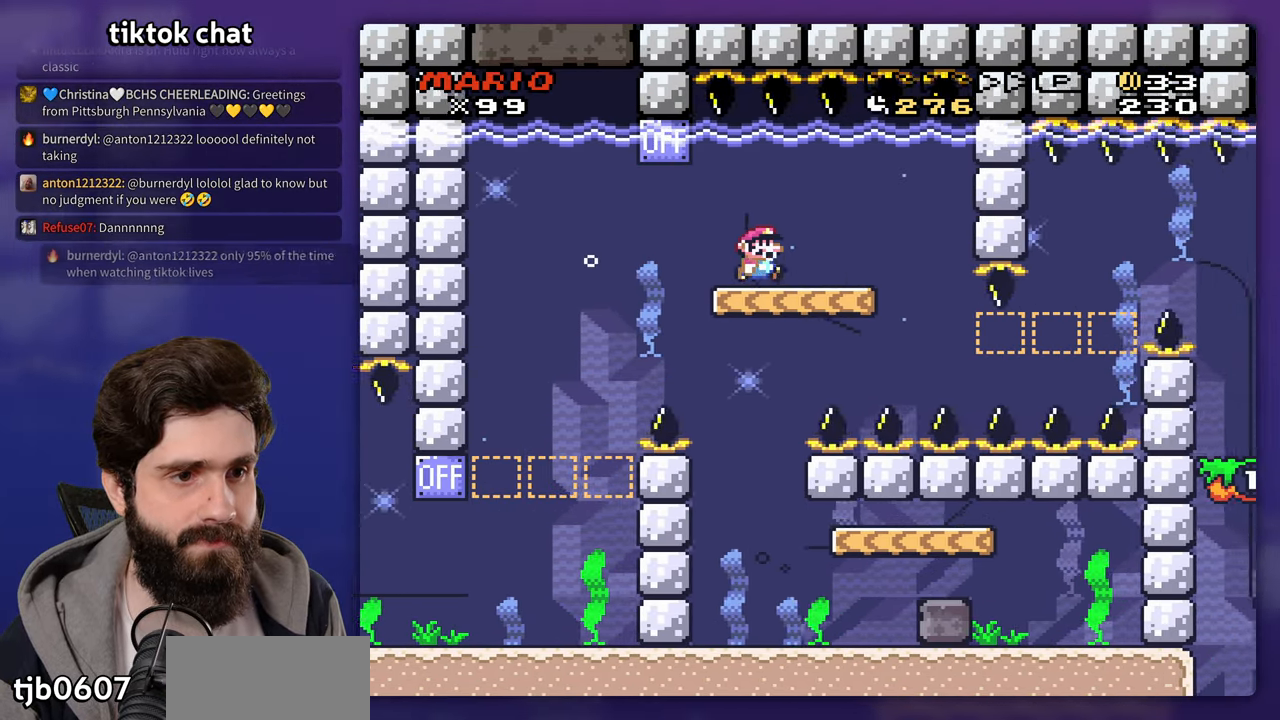
{"buttons": [], "events": []}
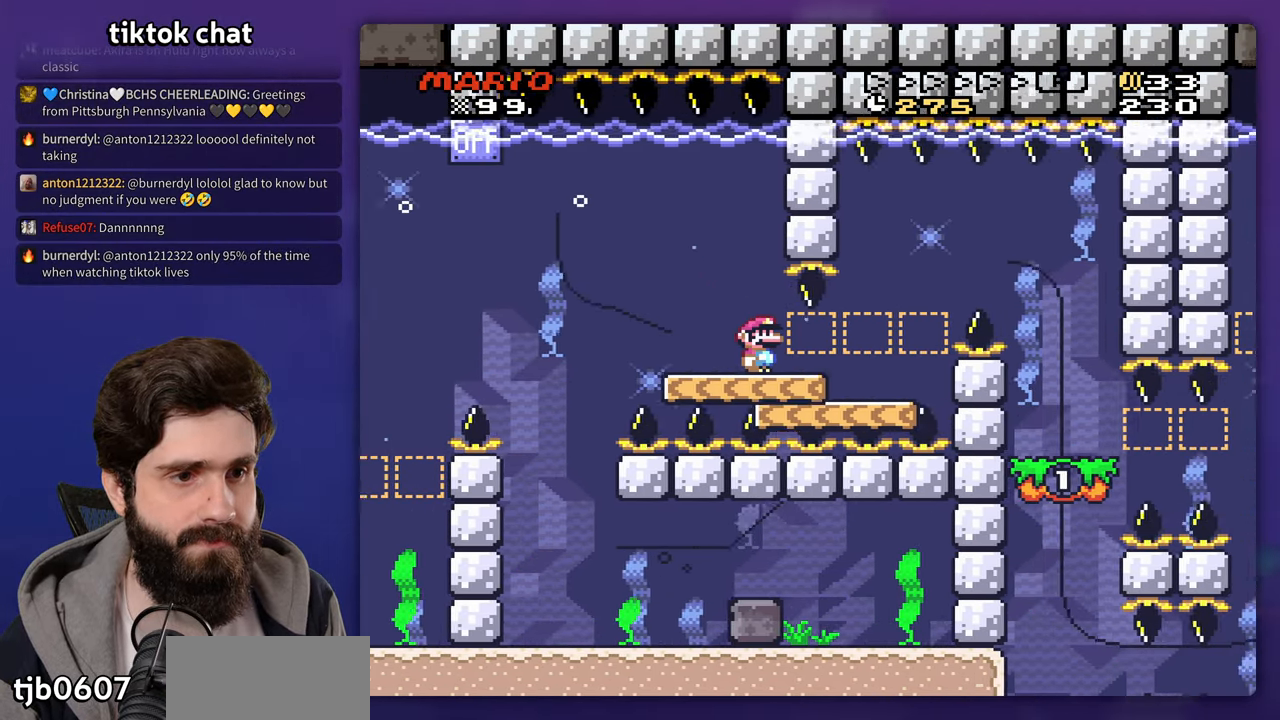
{"buttons": ["DPAD_DOWN"], "events": [[467, "DPAD_DOWN", "down"]]}
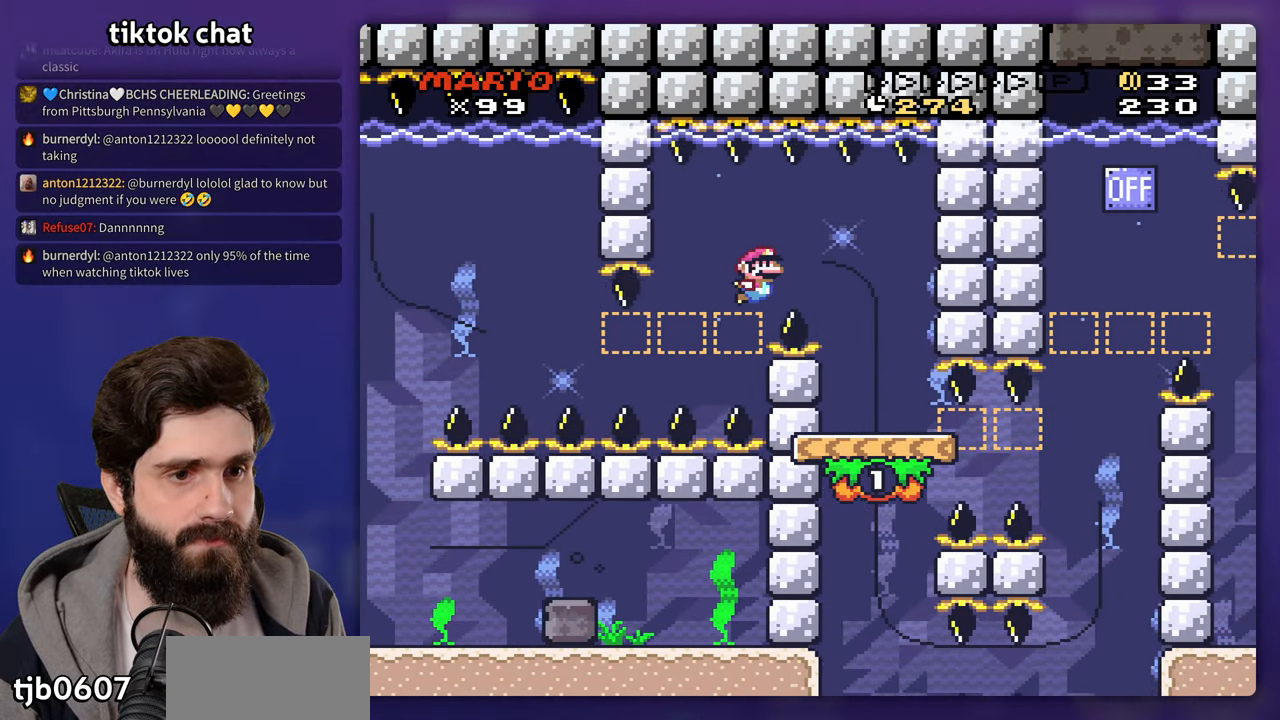
{"buttons": [], "events": [[317, "DPAD_DOWN", "up"]]}
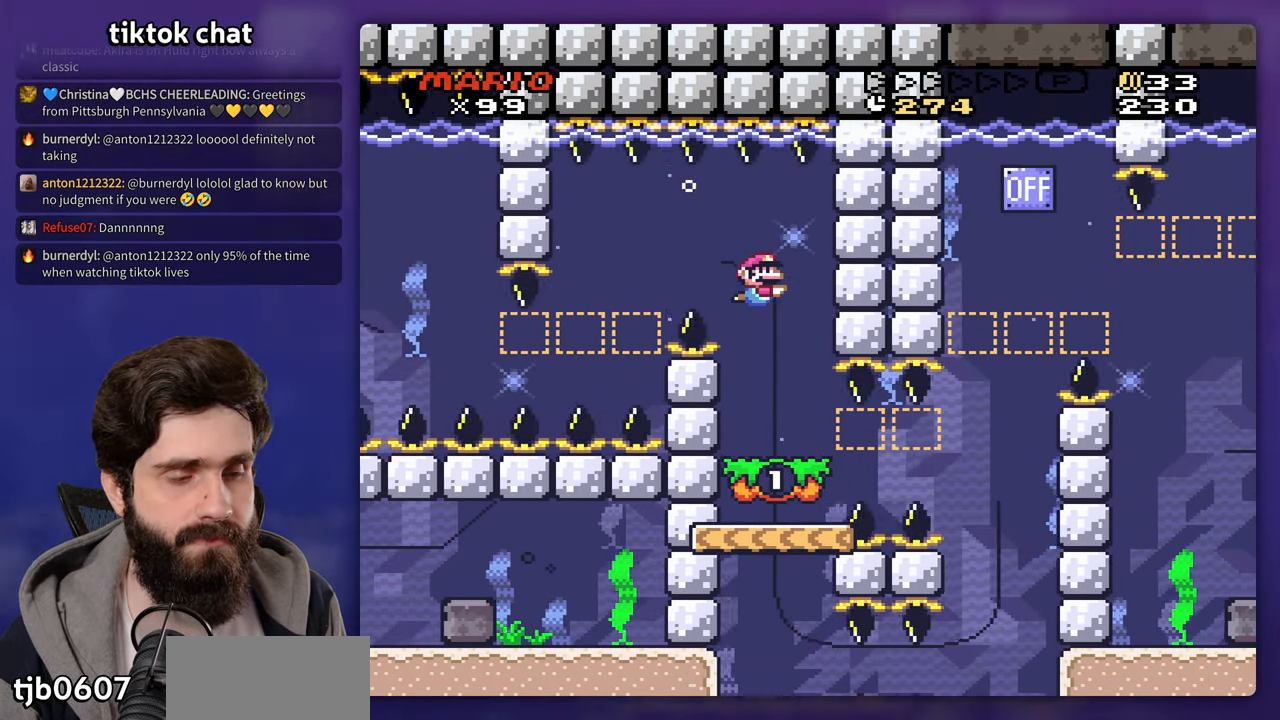
{"buttons": [], "events": []}
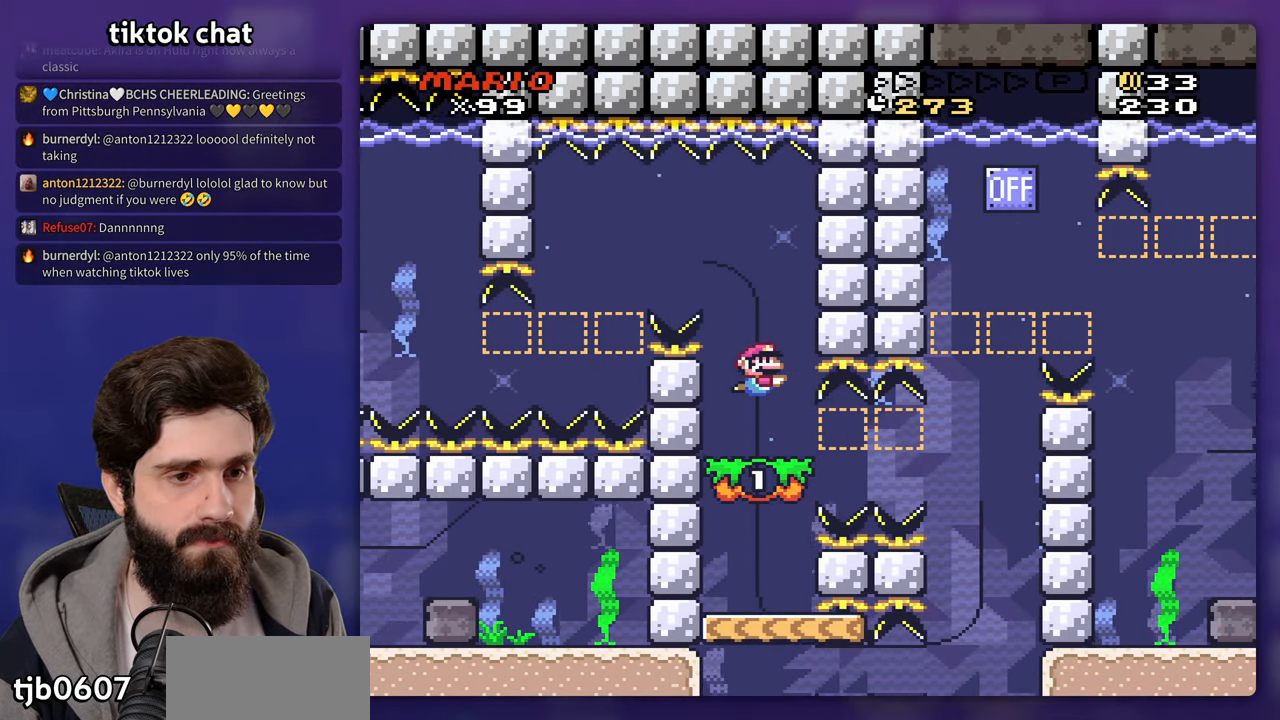
{"buttons": [], "events": []}
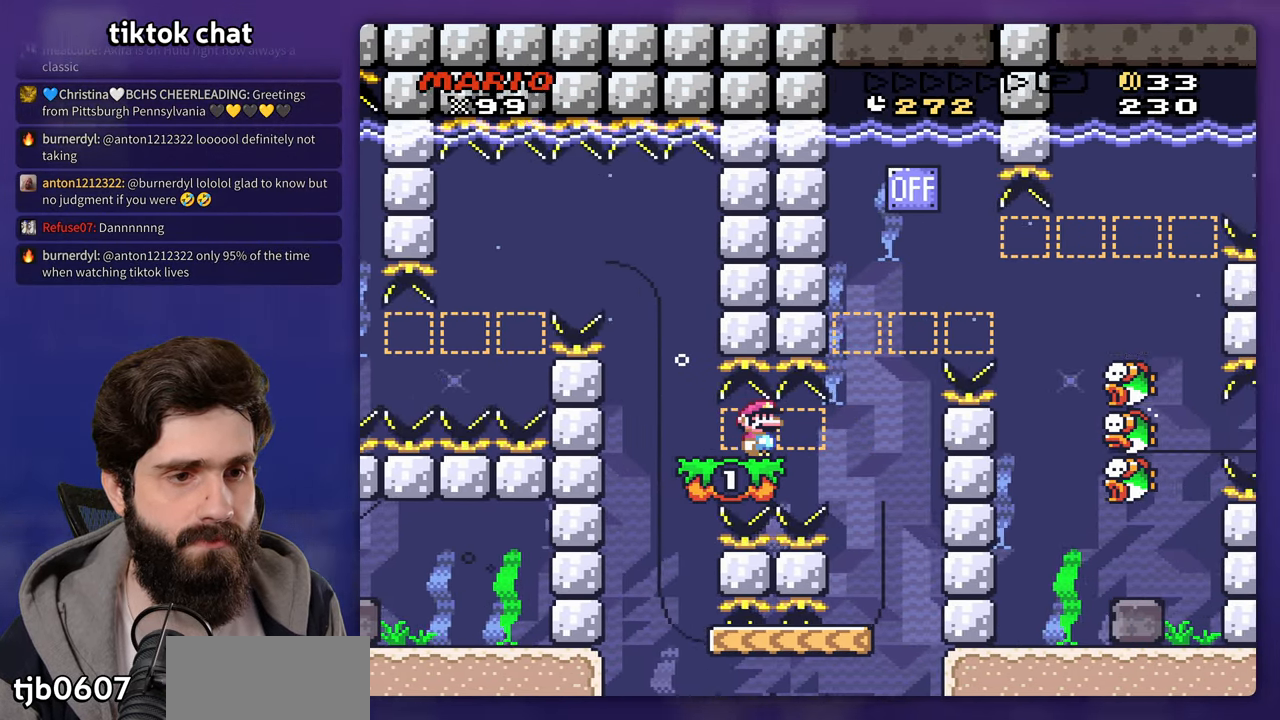
{"buttons": ["DPAD_LEFT"], "events": [[467, "DPAD_LEFT", "down"]]}
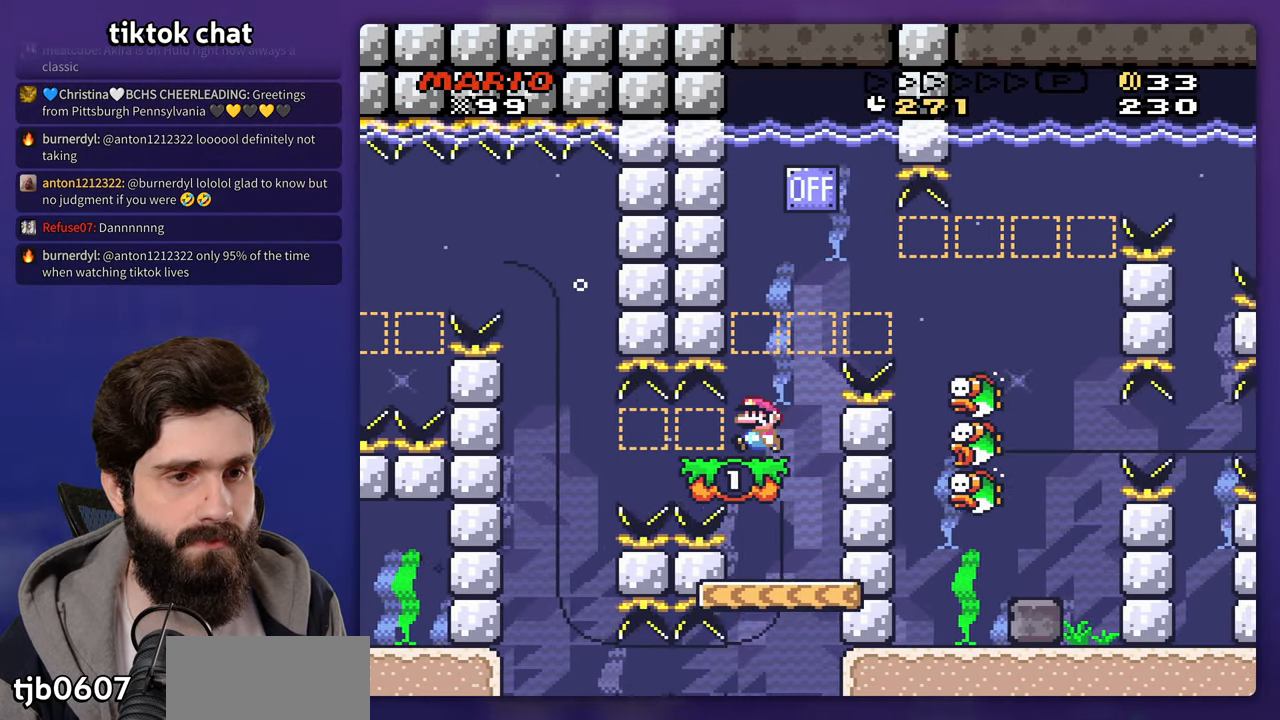
{"buttons": [], "events": [[300, "DPAD_LEFT", "up"]]}
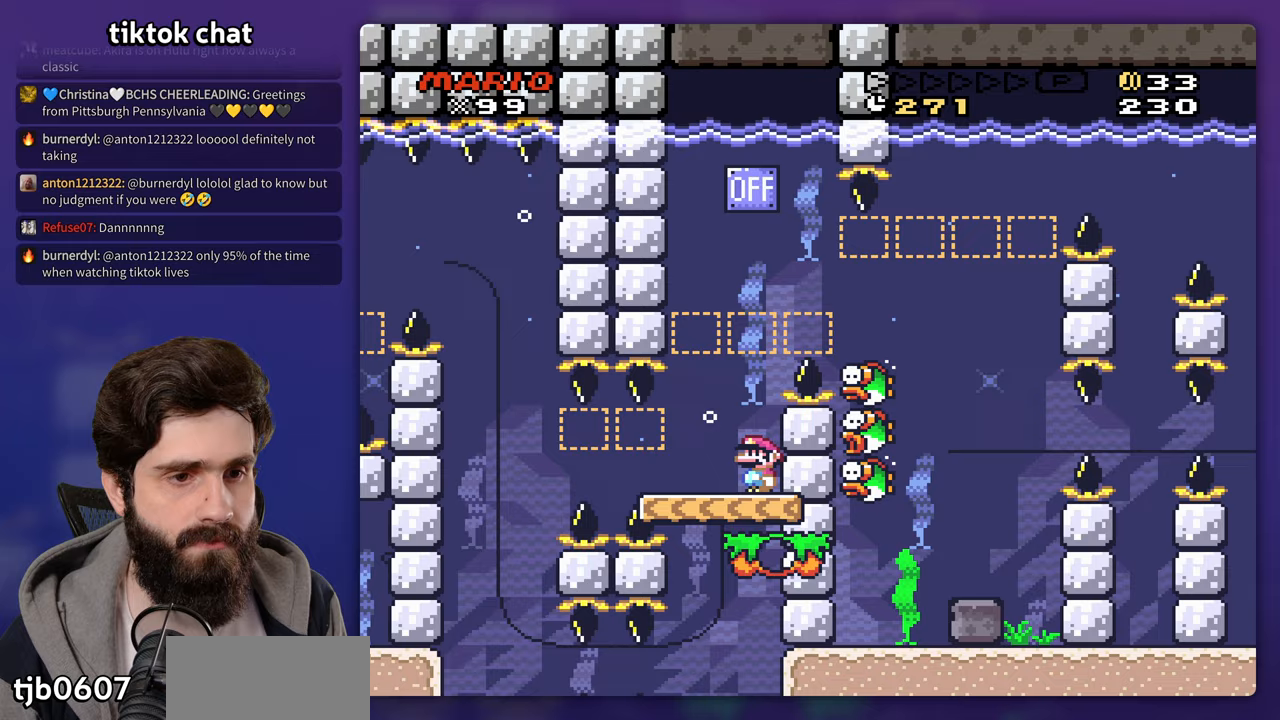
{"buttons": [], "events": []}
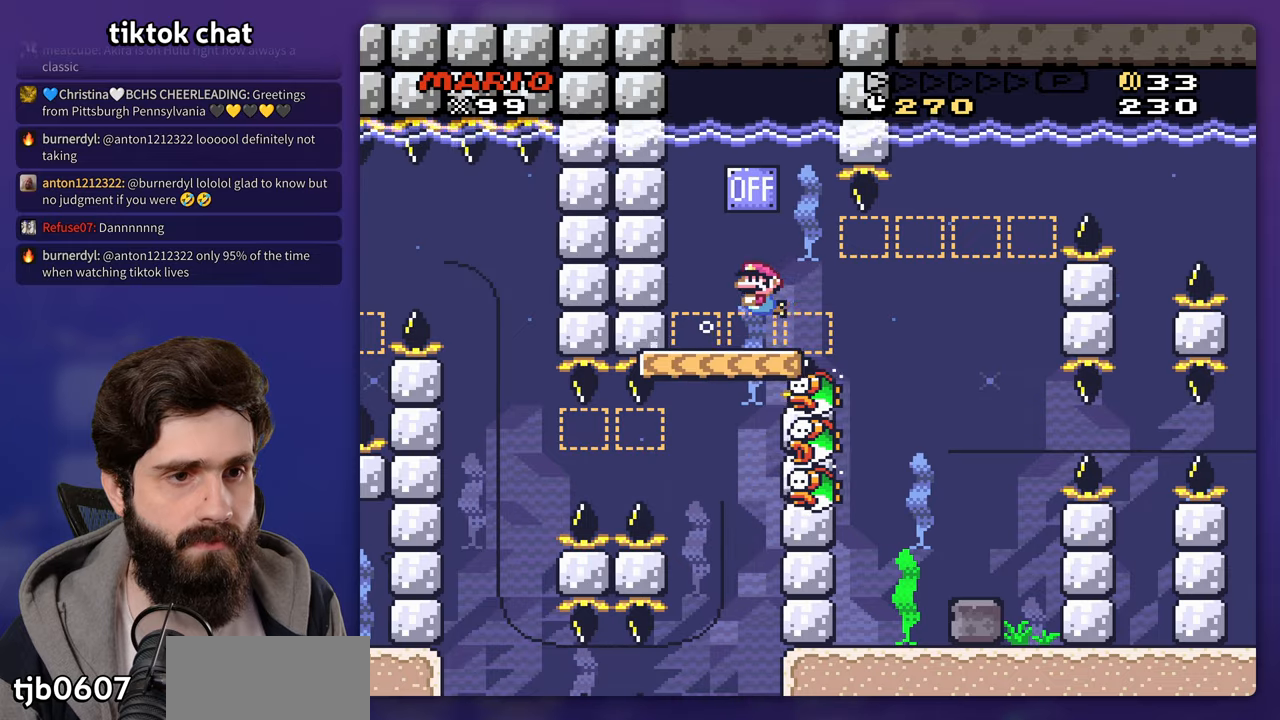
{"buttons": ["DPAD_DOWN"], "events": [[250, "DPAD_DOWN", "down"]]}
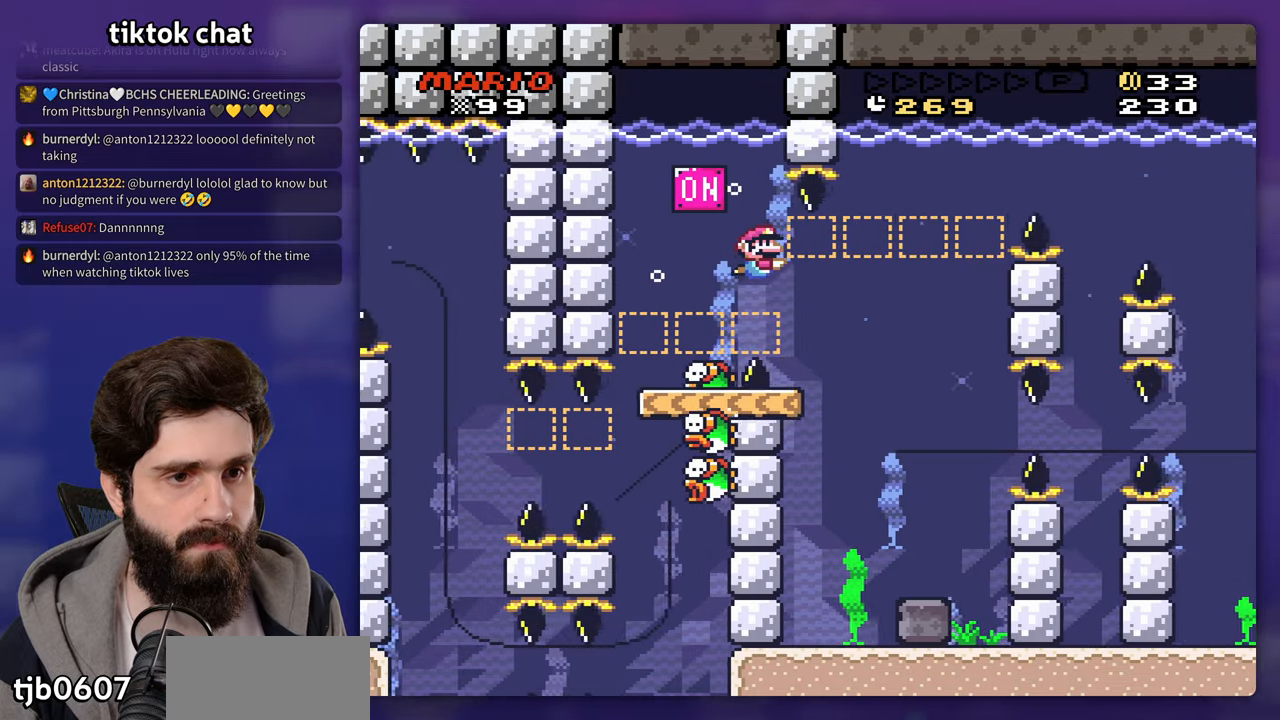
{"buttons": []}
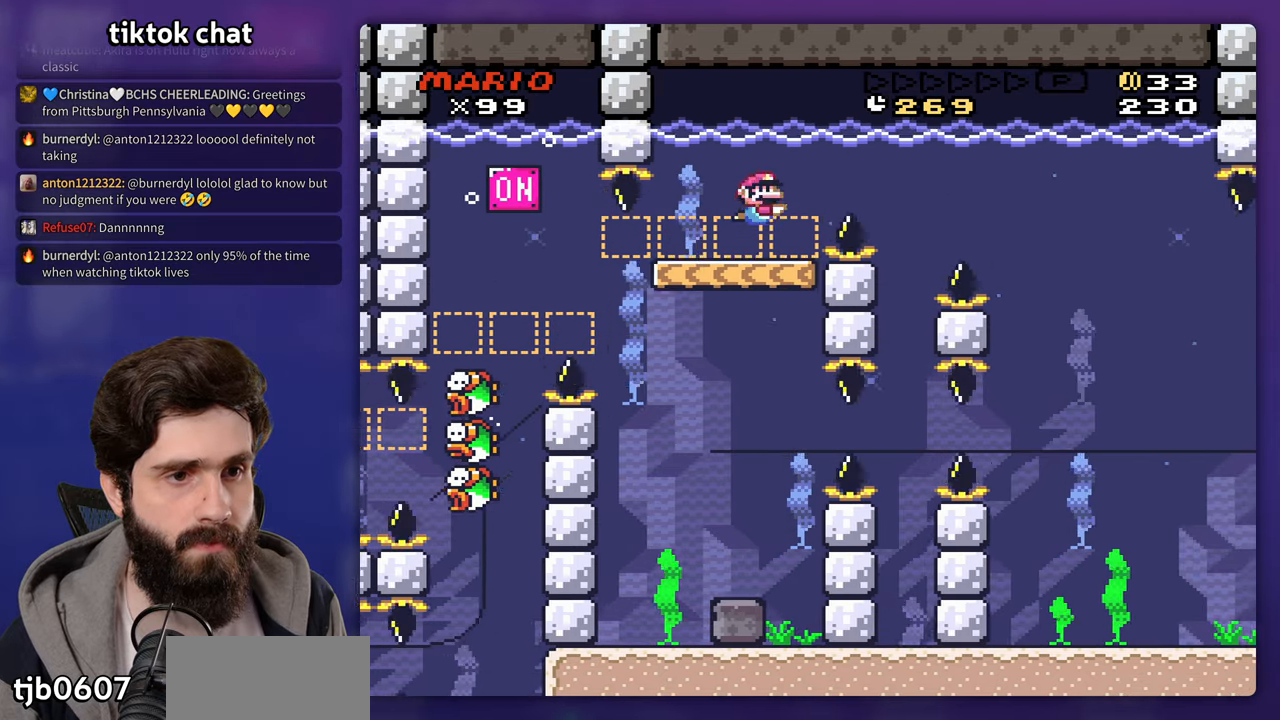
{"buttons": ["DPAD_DOWN"], "events": [[167, "DPAD_DOWN", "down"]]}
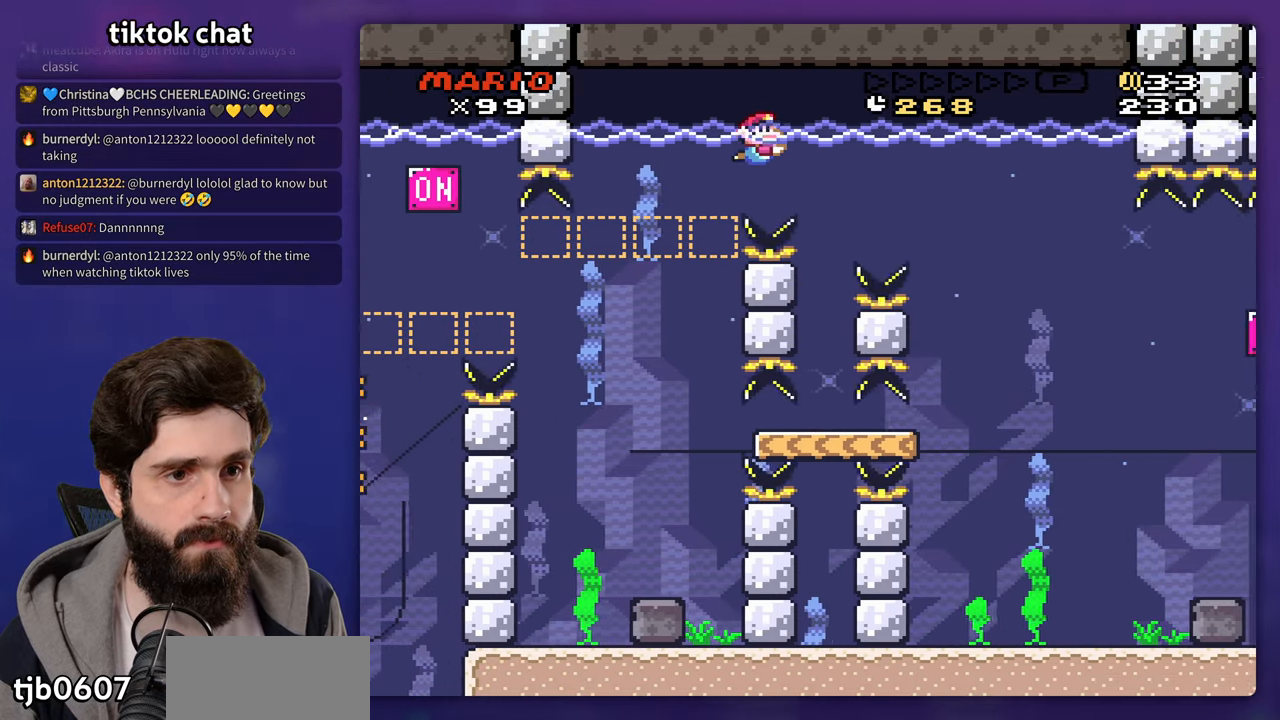
{"buttons": ["DPAD_DOWN"], "events": []}
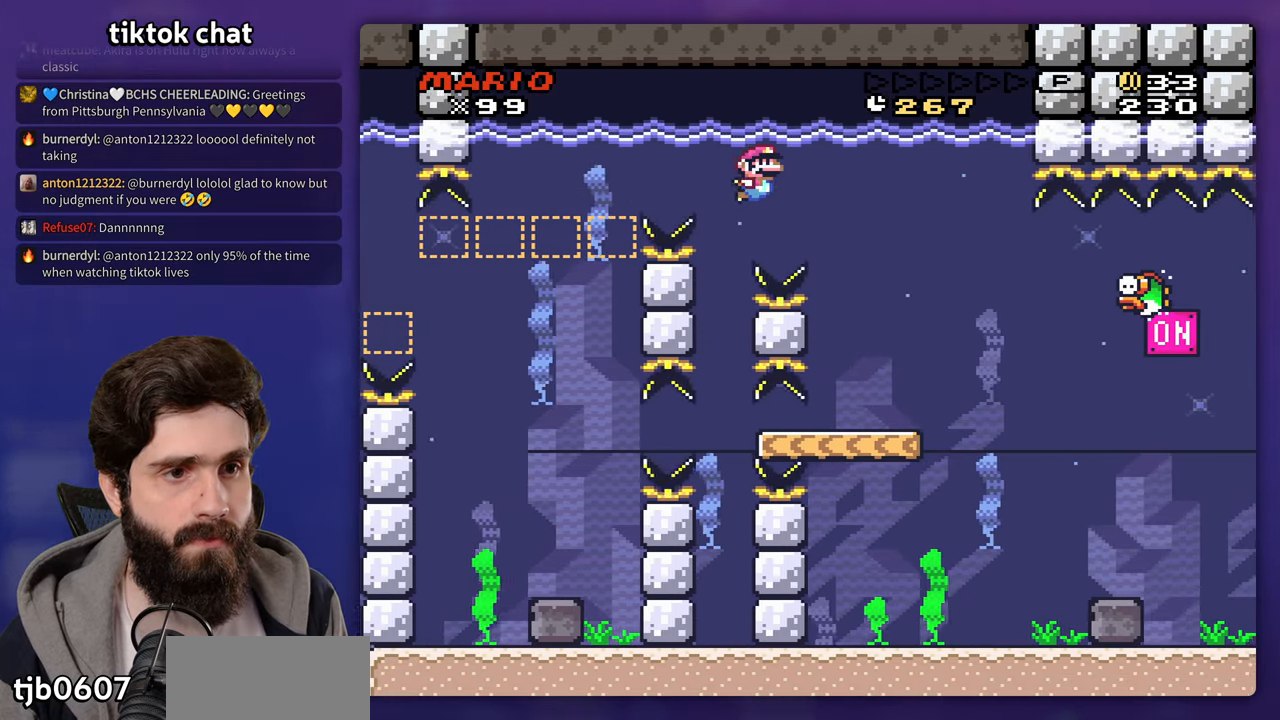
{"buttons": [], "events": [[283, "DPAD_DOWN", "up"]]}
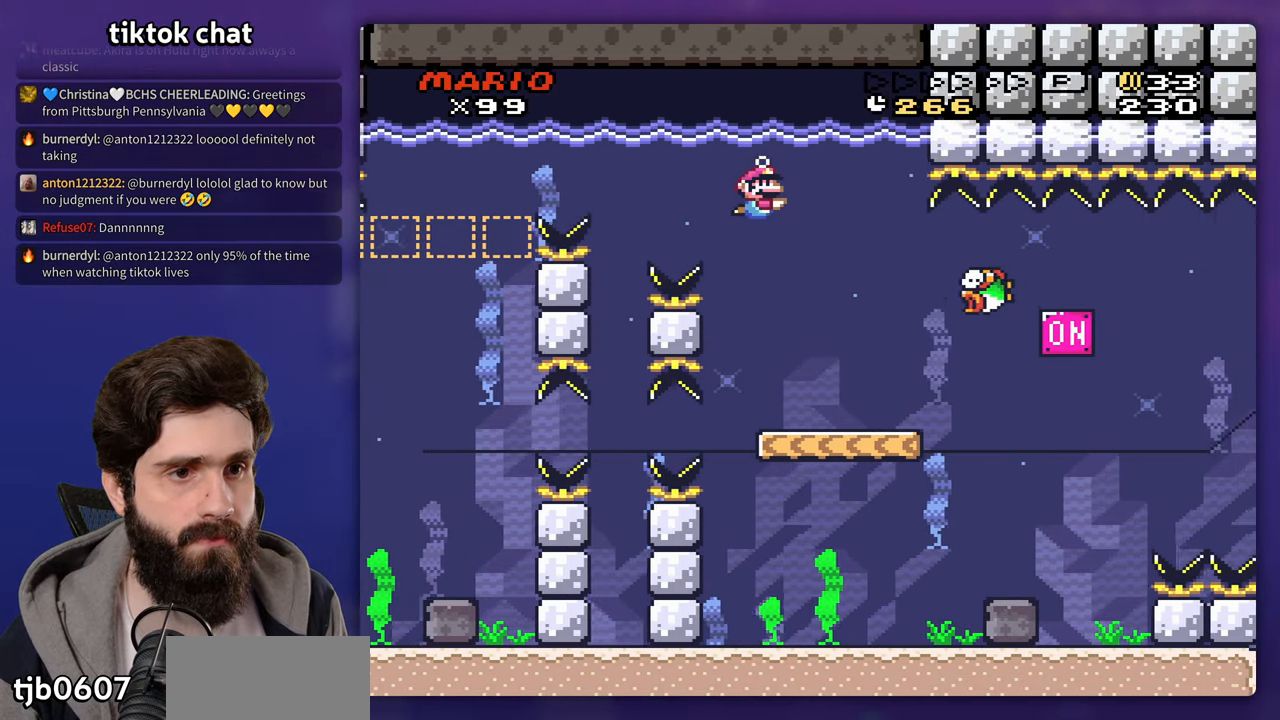
{"buttons": [], "events": []}
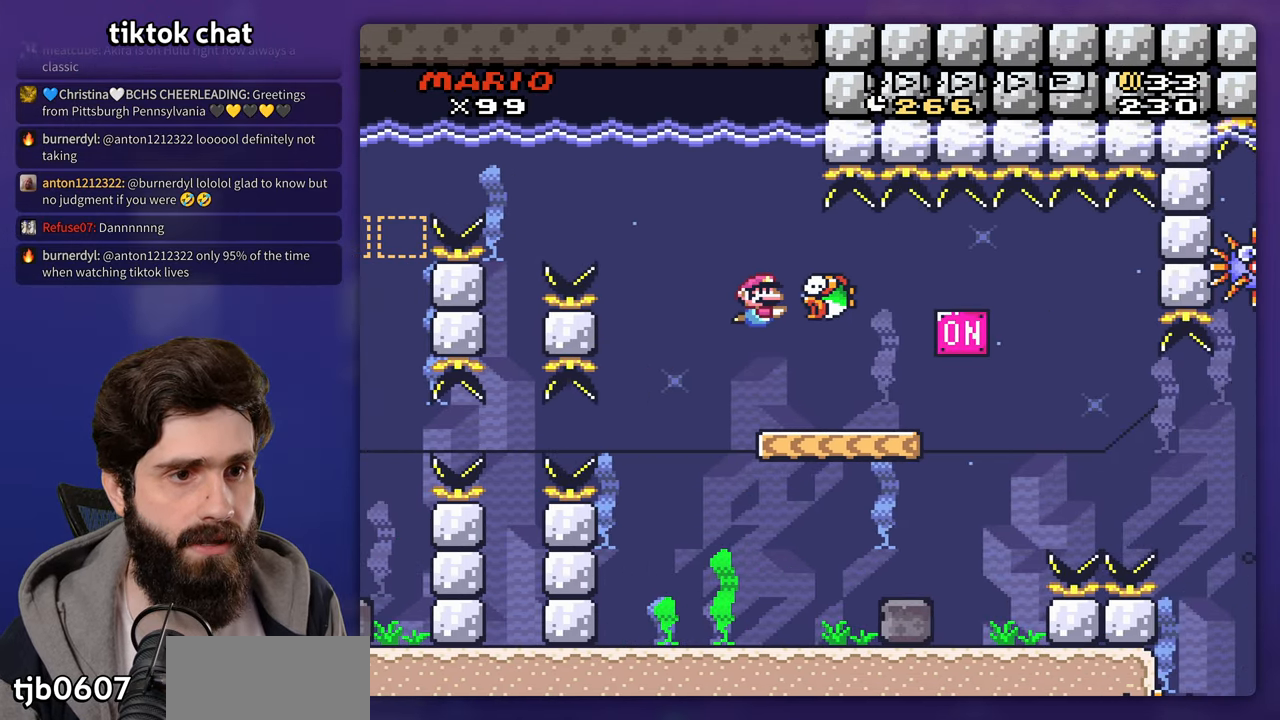
{"buttons": [], "events": []}
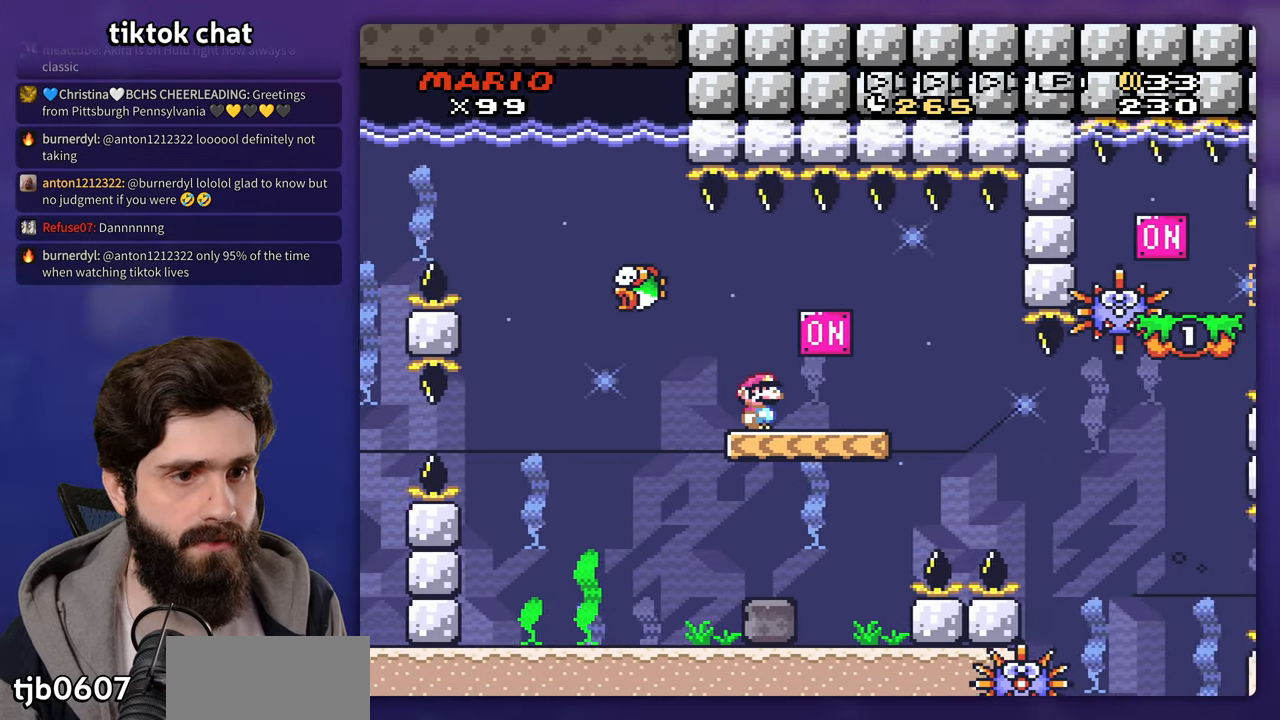
{"buttons": [], "events": []}
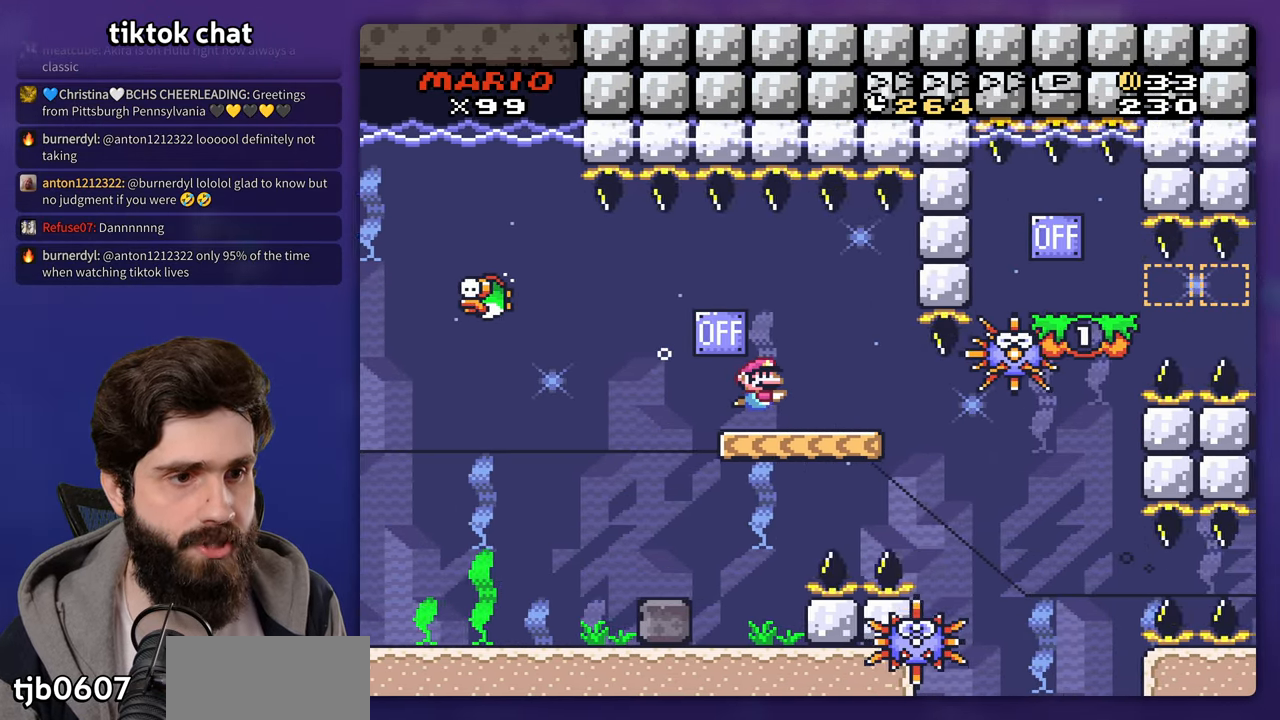
{"buttons": [], "events": []}
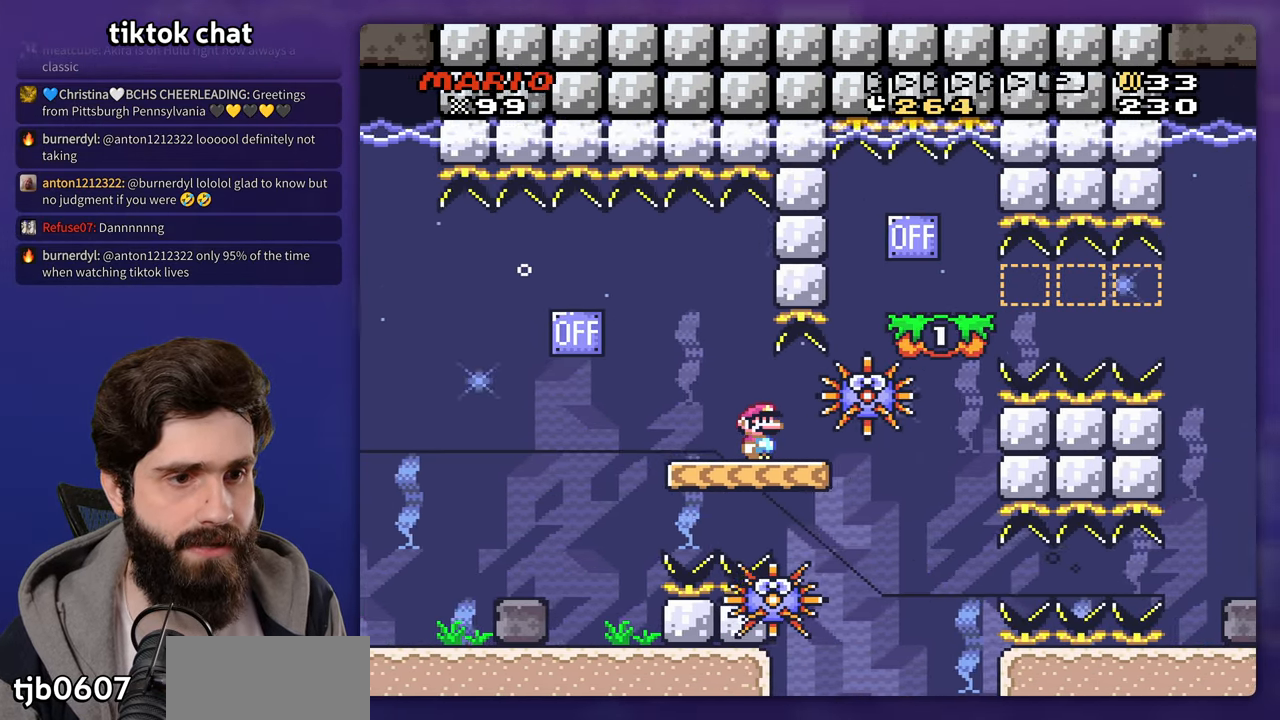
{"buttons": [], "events": []}
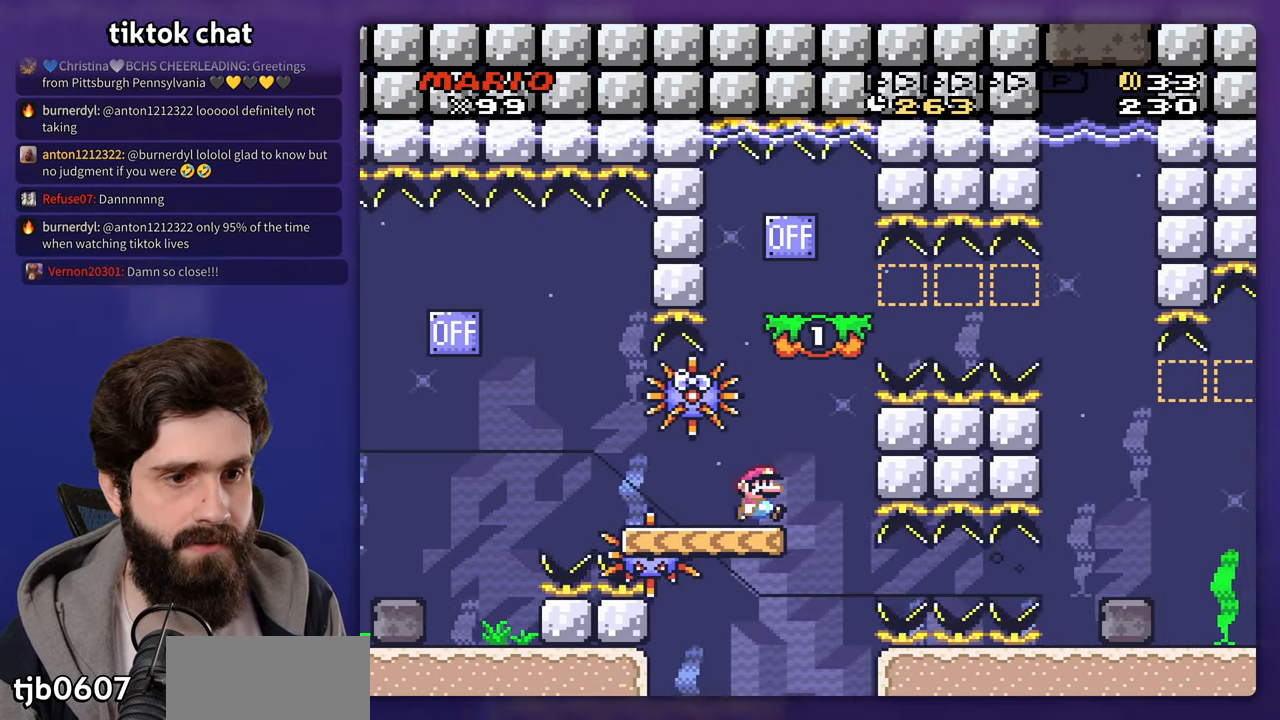
{"buttons": []}
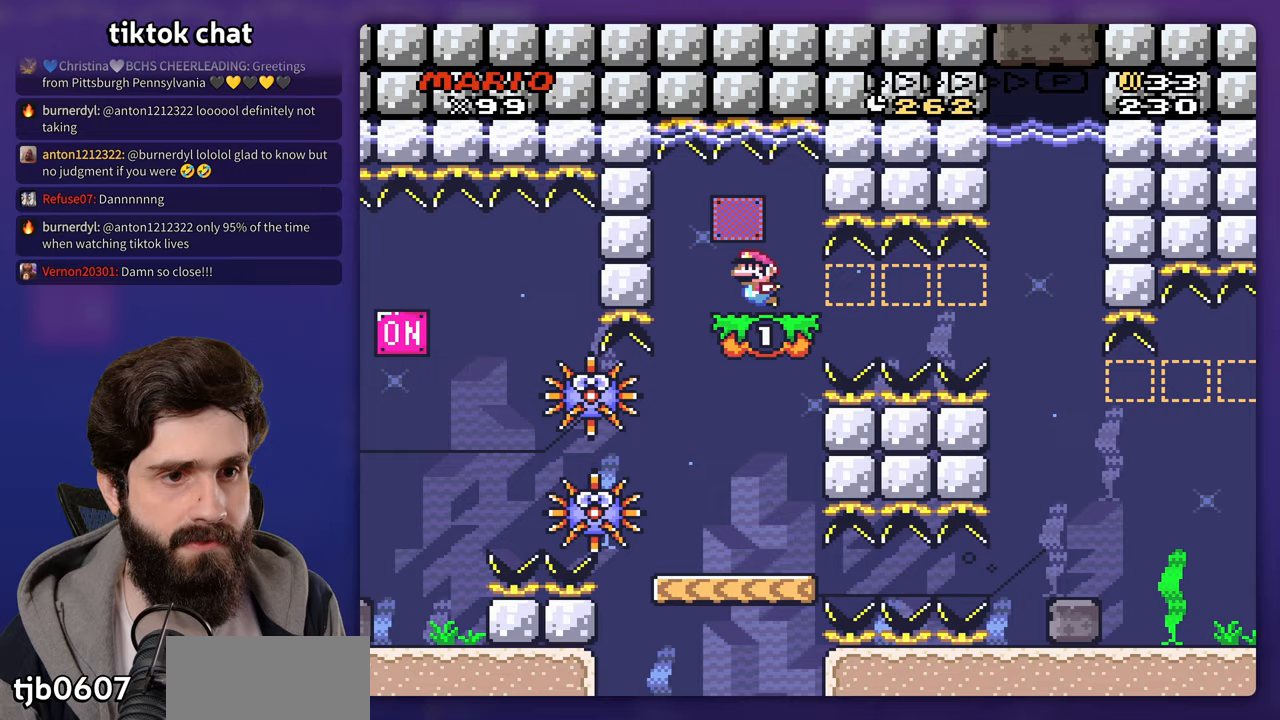
{"buttons": [], "events": []}
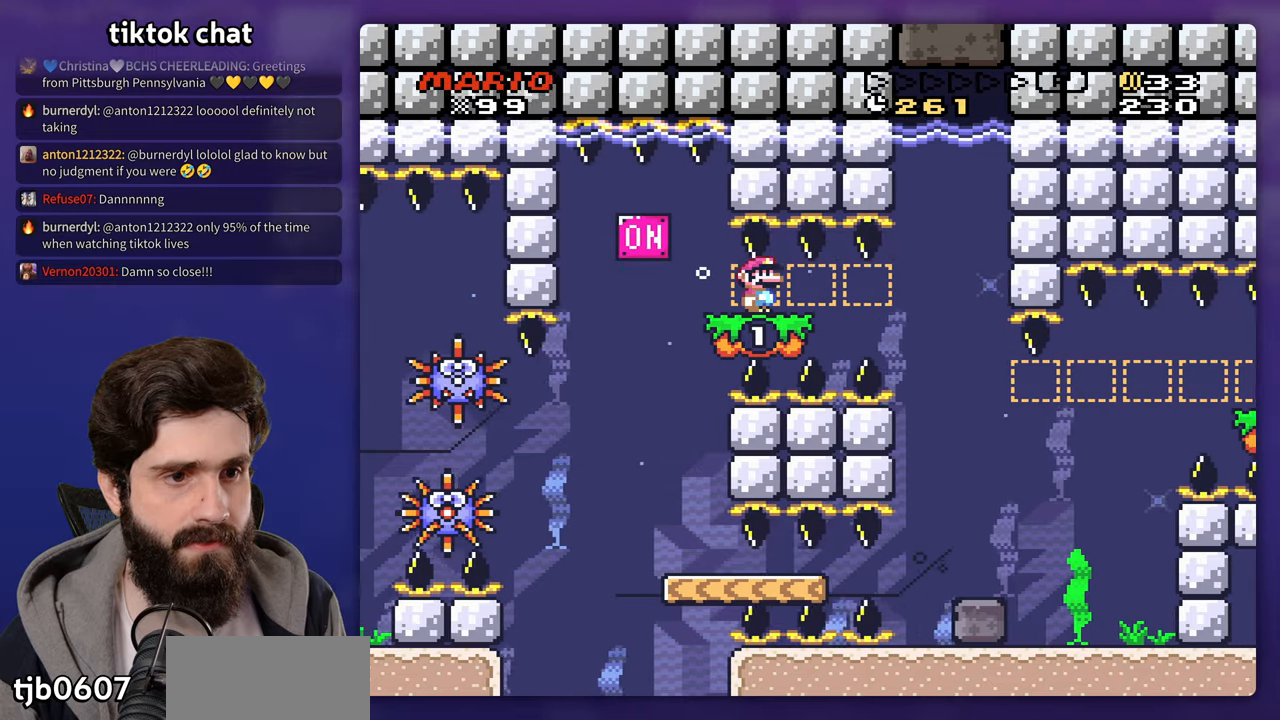
{"buttons": [], "events": []}
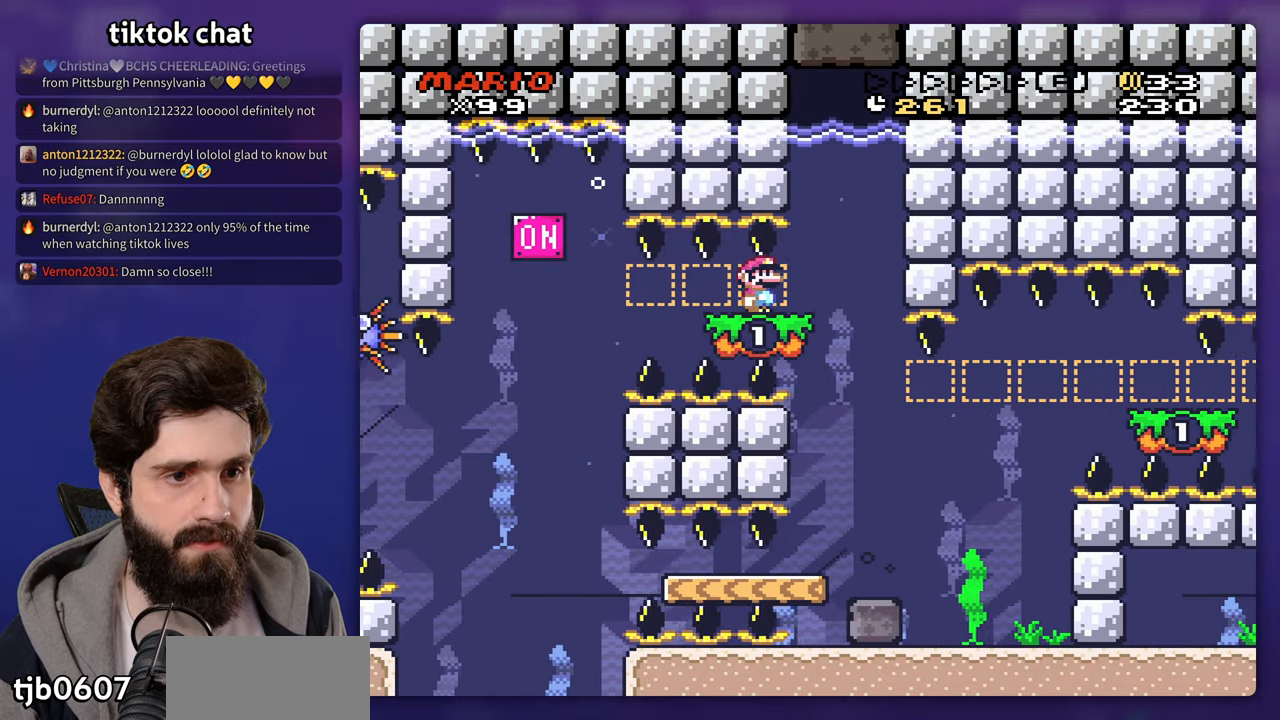
{"buttons": [], "events": [[217, "DPAD_LEFT", "down"], [467, "DPAD_LEFT", "up"]]}
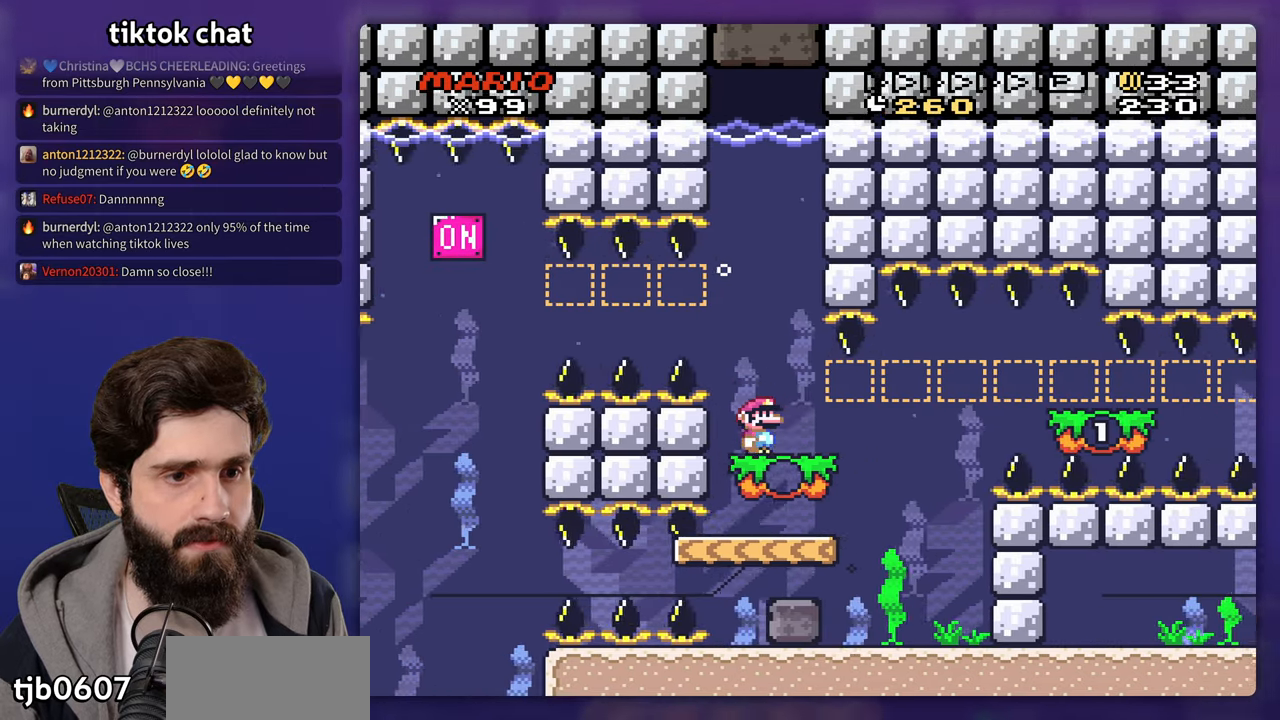
{"buttons": [], "events": []}
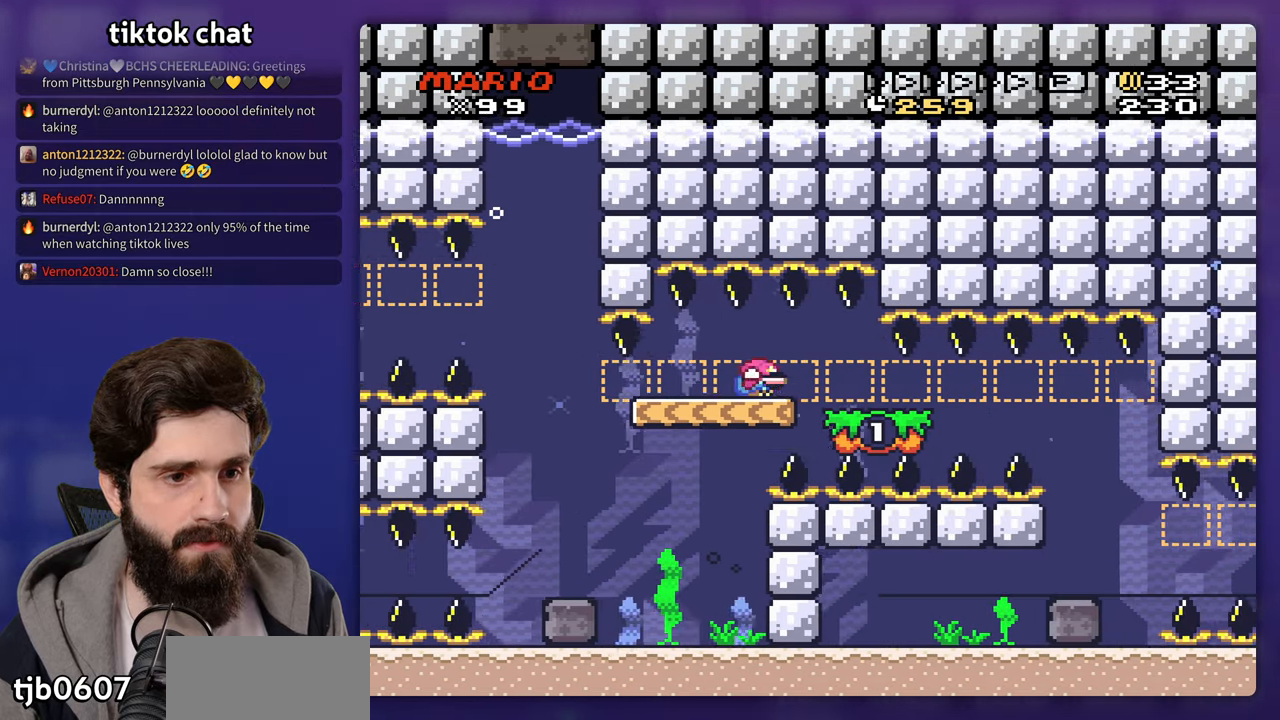
{"buttons": [], "events": [[17, "DPAD_DOWN", "down"], [467, "DPAD_DOWN", "up"]]}
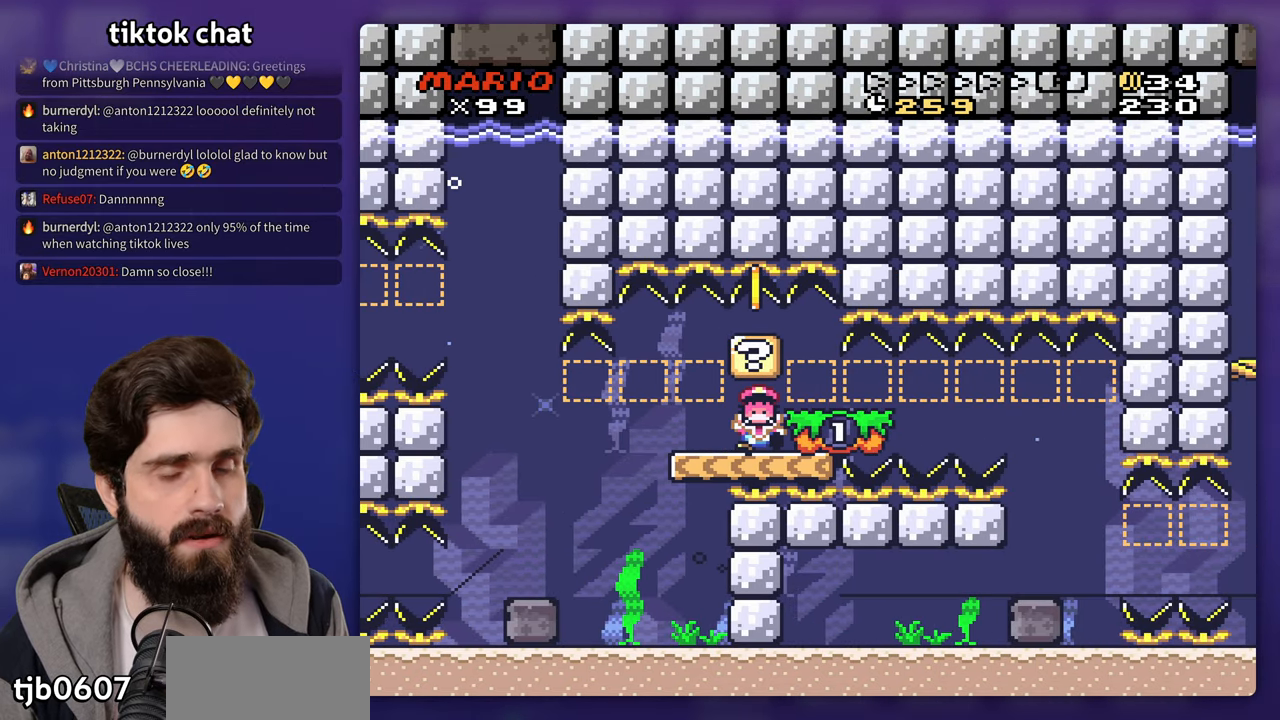
{"buttons": [], "events": []}
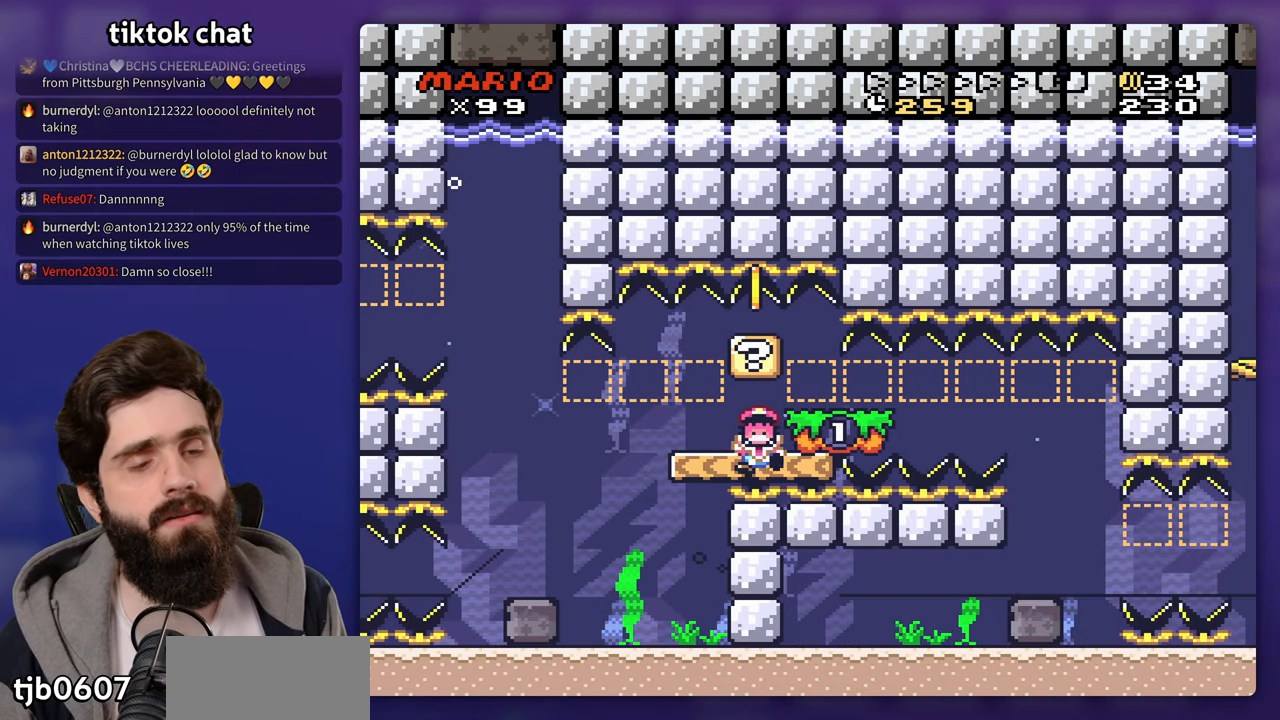
{"buttons": [], "events": []}